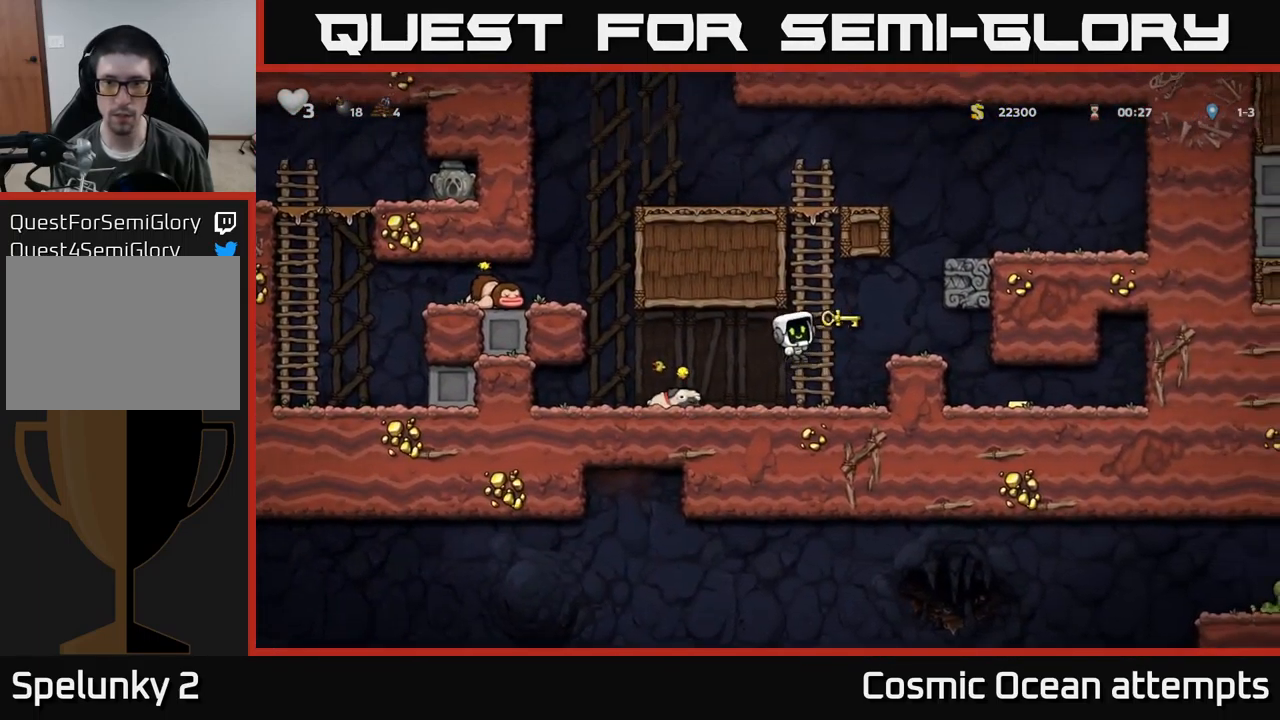
Gameplay with a controller (Xbox layout); each line is a JSON object with the inputs held at the frame after it. "events" lists button and stick changes between this image and that frame as [ms after this image, input, new state], when the widget could be followed in between. Not read: right_stick.
{"buttons": [], "left_stick": "center", "events": [[367, "DPAD_LEFT", "up"]]}
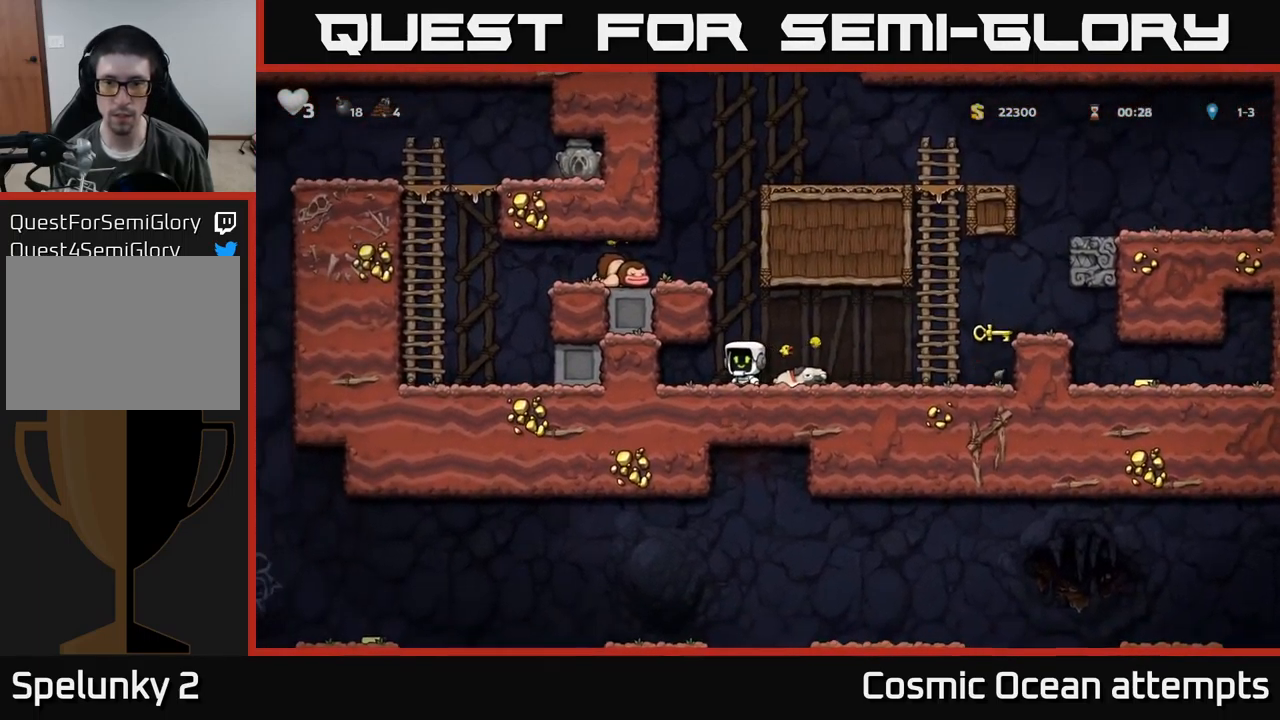
{"buttons": ["DPAD_RIGHT"], "left_stick": "center", "events": [[83, "DPAD_RIGHT", "down"]]}
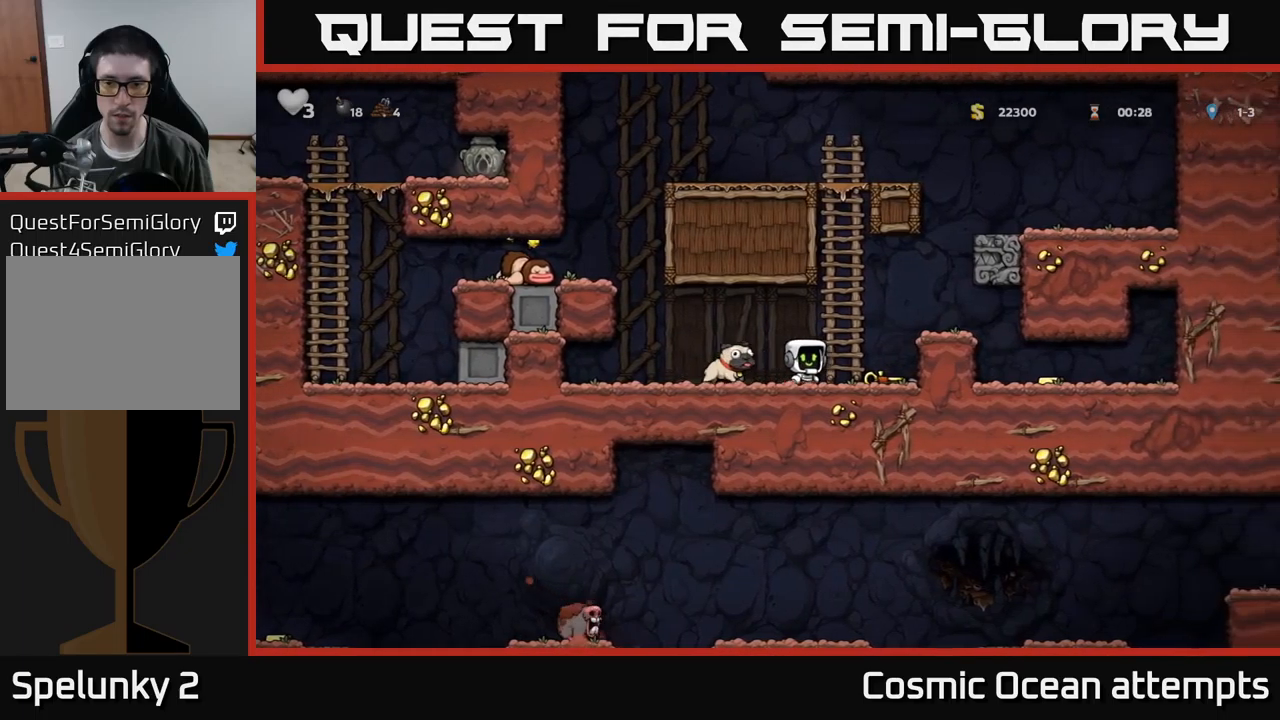
{"buttons": ["DPAD_RIGHT"], "left_stick": "center", "events": [[117, "DPAD_DOWN", "down"], [150, "DPAD_RIGHT", "up"], [184, "X", "down"], [250, "DPAD_DOWN", "up"], [250, "DPAD_RIGHT", "down"], [267, "A", "down"], [284, "X", "up"], [450, "A", "up"]]}
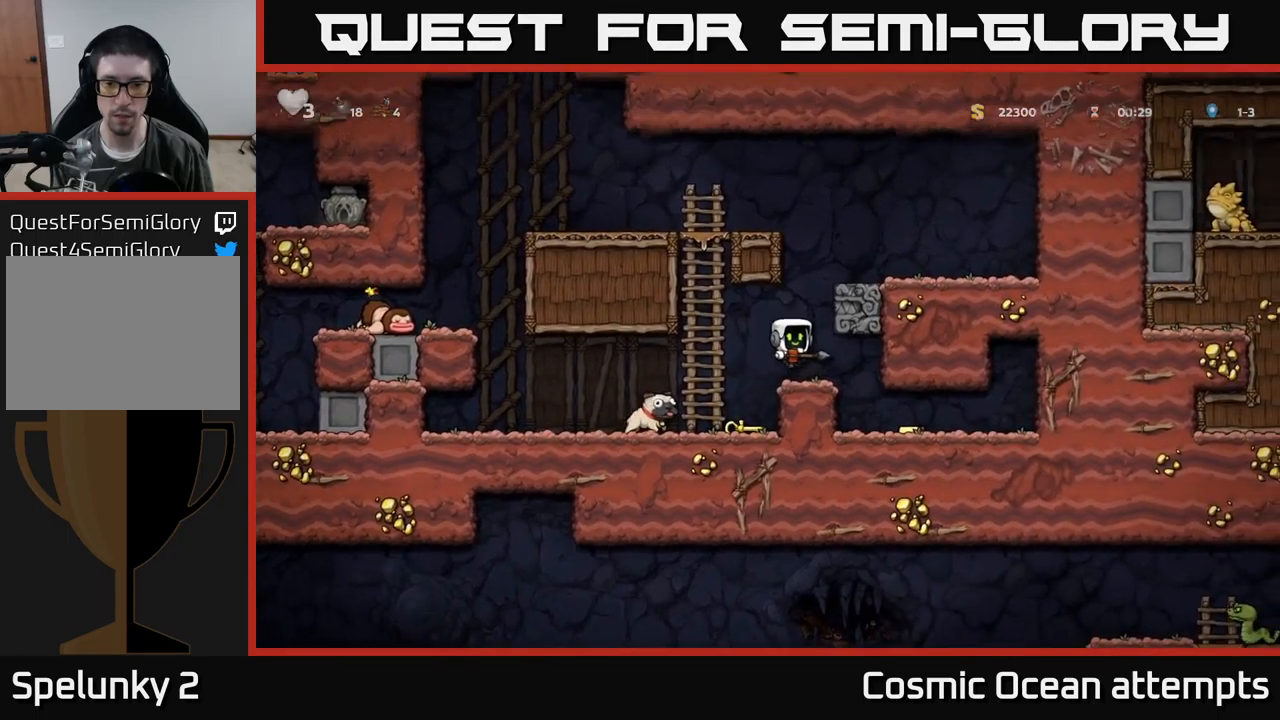
{"buttons": [], "left_stick": "center", "events": [[284, "DPAD_RIGHT", "up"]]}
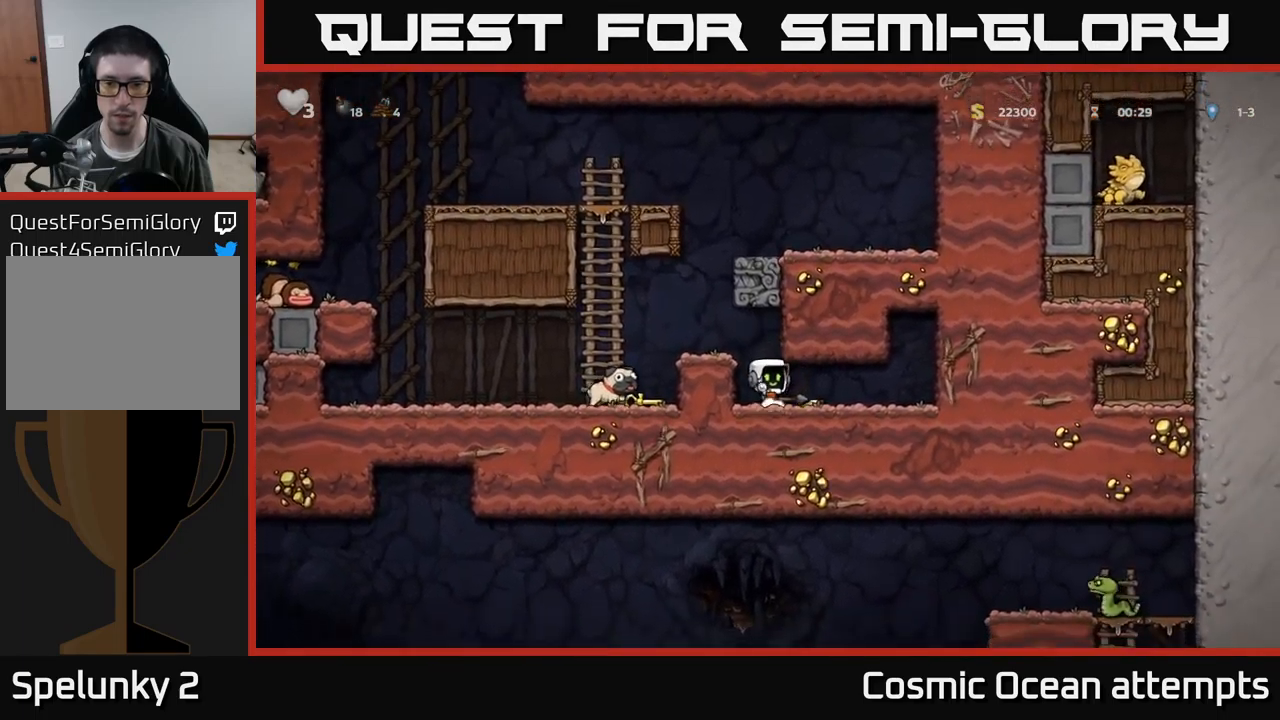
{"buttons": ["A", "DPAD_LEFT"], "left_stick": "center", "events": [[117, "DPAD_RIGHT", "down"], [200, "DPAD_RIGHT", "up"], [234, "DPAD_LEFT", "down"], [417, "A", "down"]]}
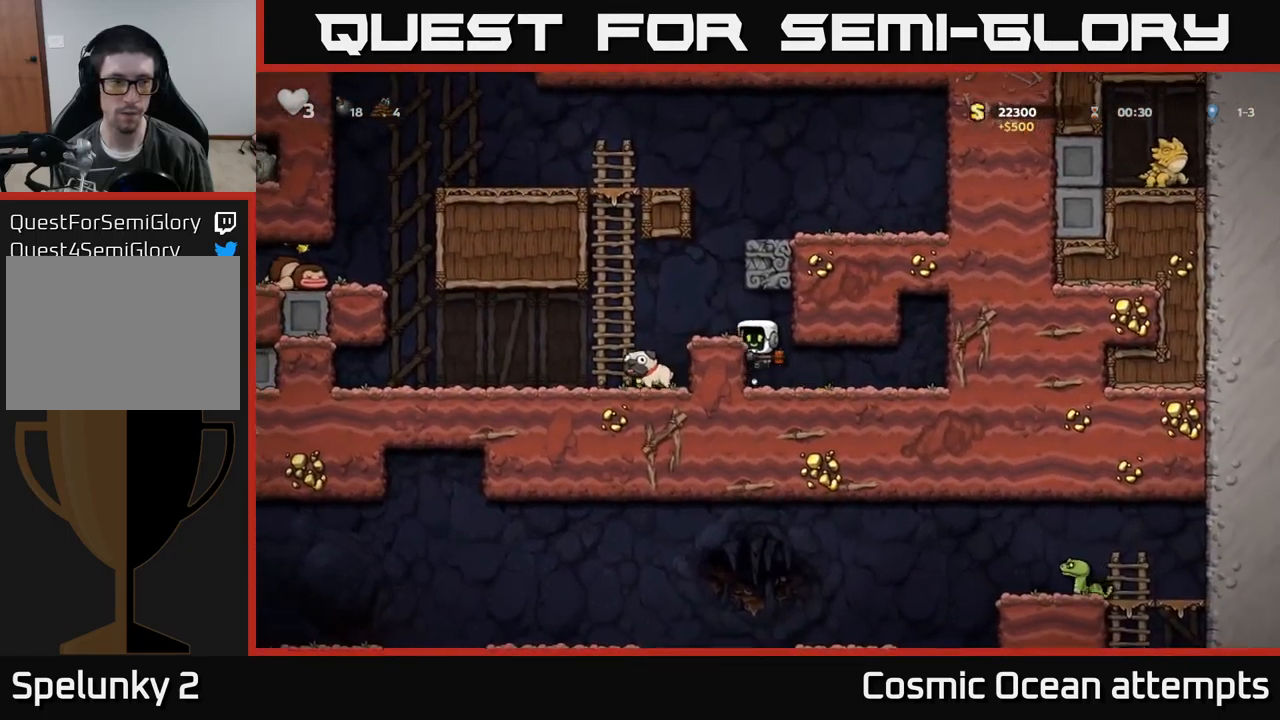
{"buttons": ["DPAD_LEFT"], "left_stick": "center", "events": [[84, "A", "up"]]}
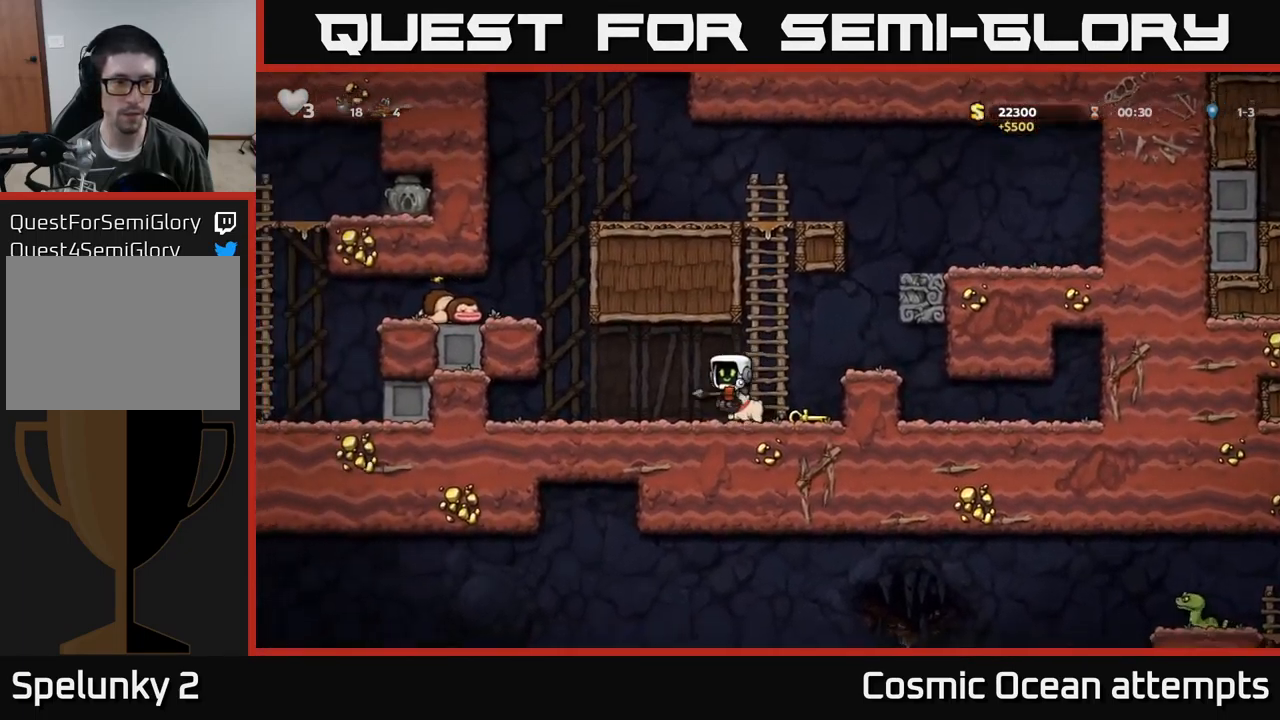
{"buttons": ["DPAD_LEFT"], "left_stick": "center", "events": [[200, "A", "down"], [367, "A", "up"]]}
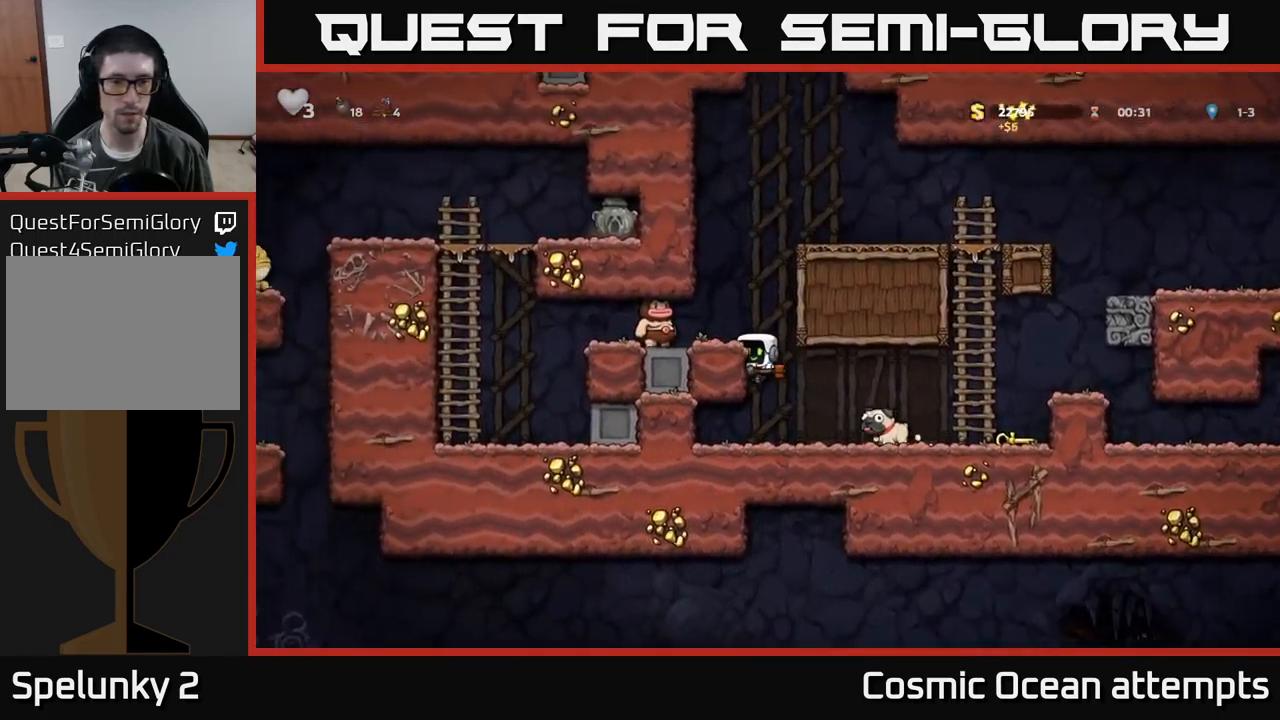
{"buttons": [], "left_stick": "center", "events": [[50, "A", "down"], [84, "DPAD_LEFT", "up"], [184, "A", "up"], [300, "X", "down"], [384, "X", "up"]]}
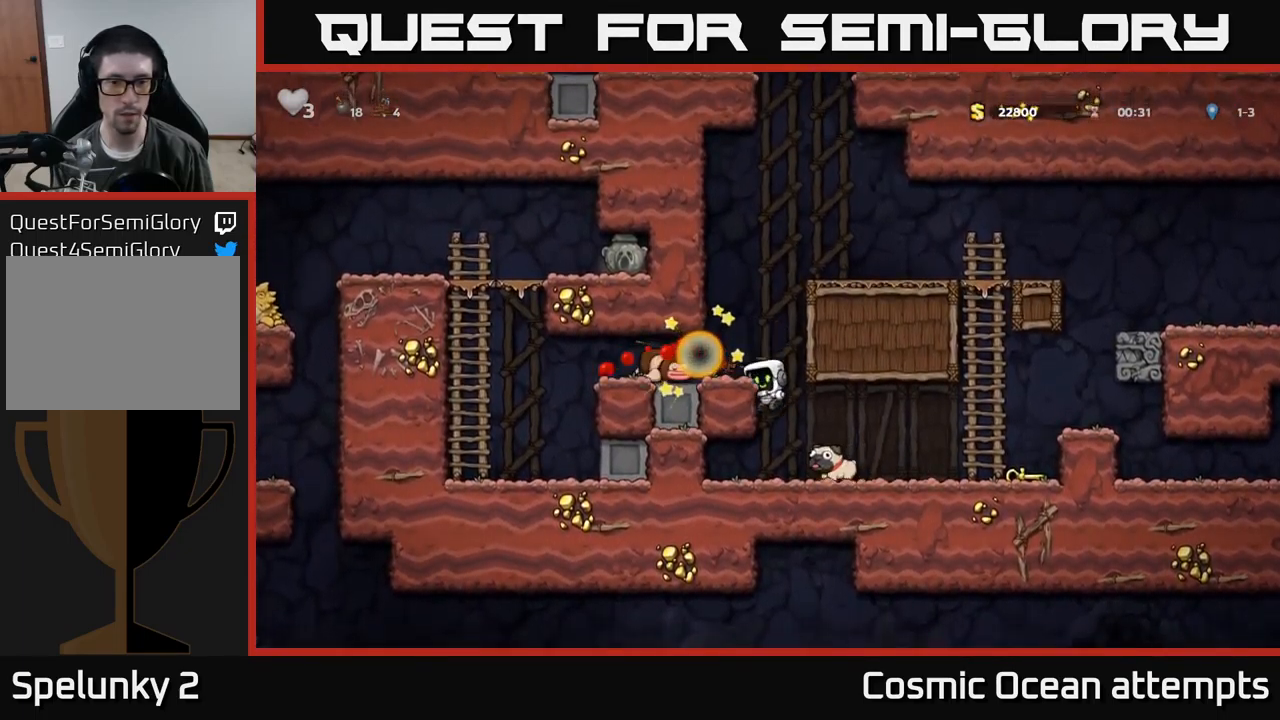
{"buttons": ["DPAD_RIGHT"], "left_stick": "center", "events": [[234, "DPAD_RIGHT", "down"]]}
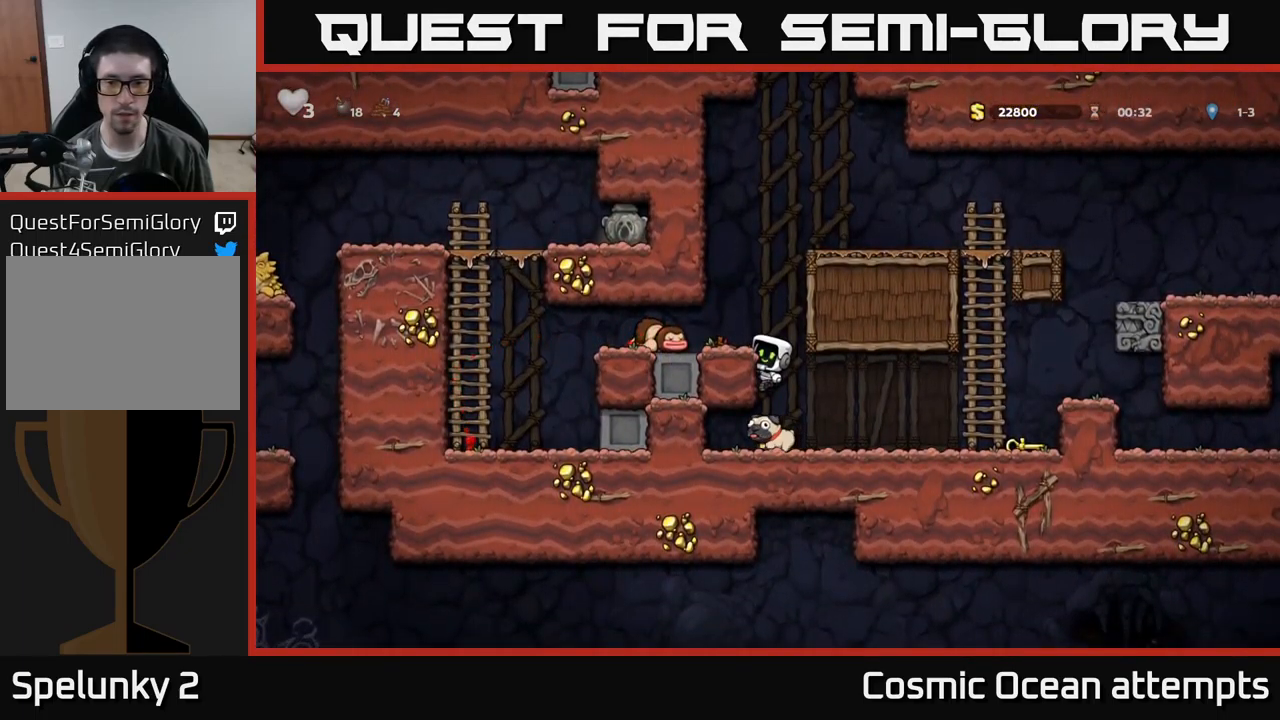
{"buttons": ["DPAD_RIGHT"], "left_stick": "center", "events": [[34, "DPAD_DOWN", "down"], [67, "DPAD_RIGHT", "up"], [134, "A", "down"], [200, "A", "up"], [200, "DPAD_DOWN", "up"], [200, "DPAD_RIGHT", "down"]]}
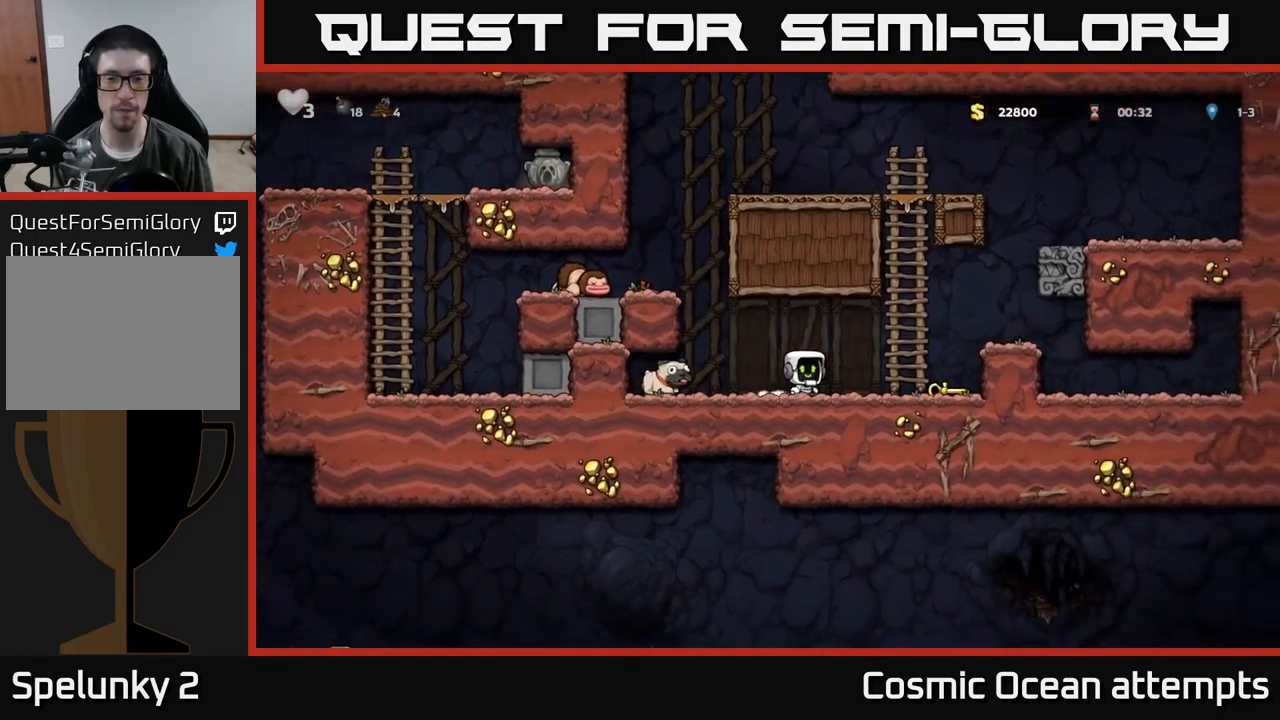
{"buttons": ["DPAD_LEFT"], "left_stick": "center", "events": [[250, "DPAD_DOWN", "down"], [267, "DPAD_RIGHT", "up"], [334, "X", "down"], [417, "DPAD_DOWN", "up"], [417, "DPAD_LEFT", "down"], [417, "X", "up"]]}
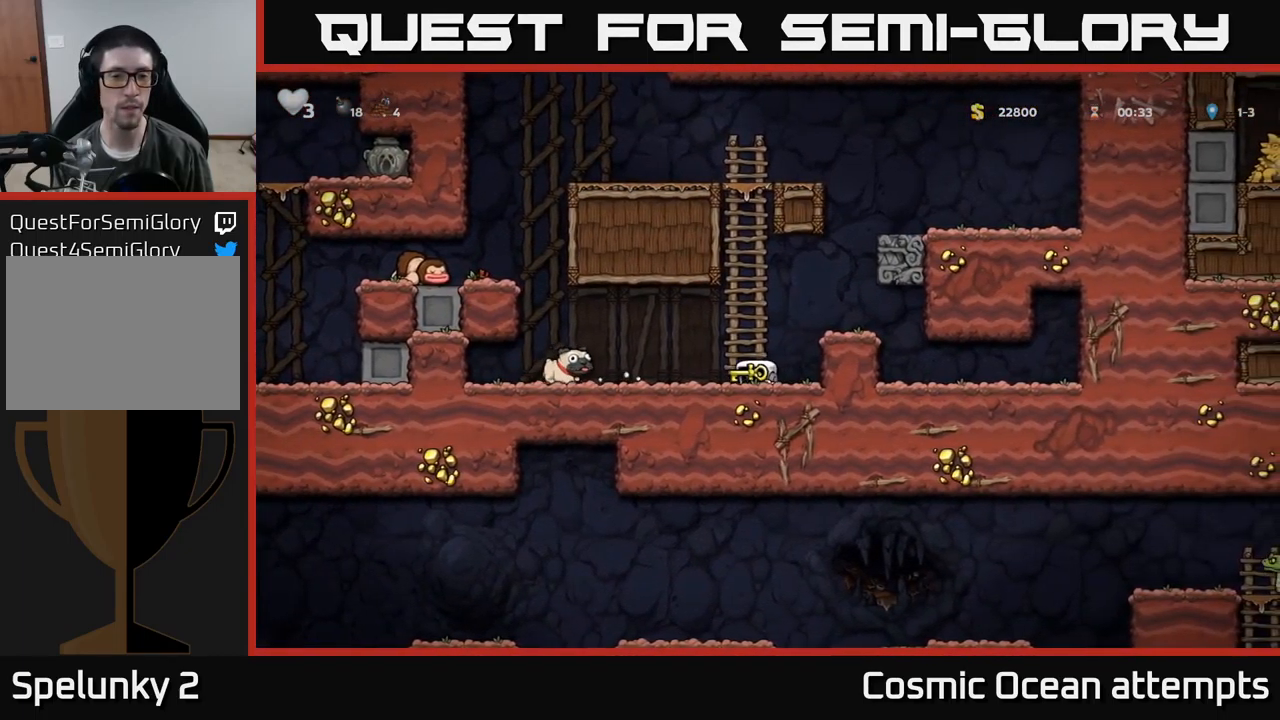
{"buttons": ["DPAD_LEFT"], "left_stick": "center", "events": [[317, "A", "down"], [501, "A", "up"]]}
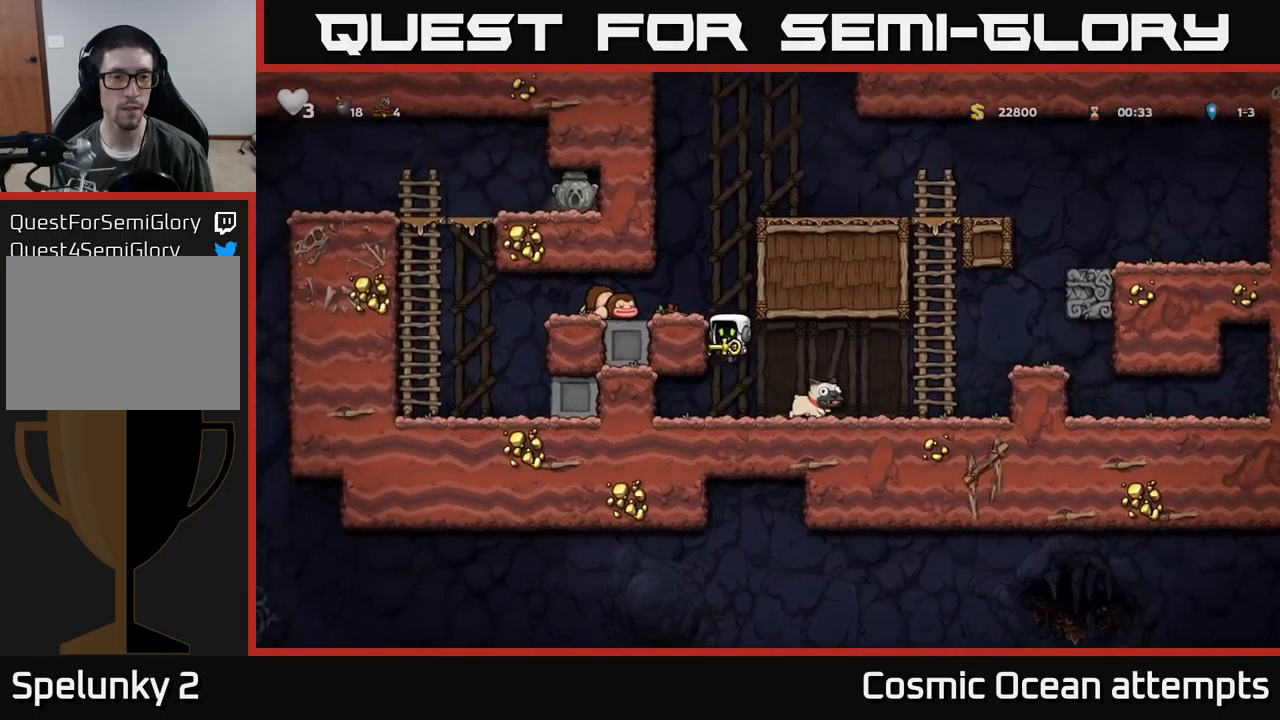
{"buttons": ["DPAD_LEFT"], "left_stick": "center", "events": [[133, "A", "down"], [233, "A", "up"]]}
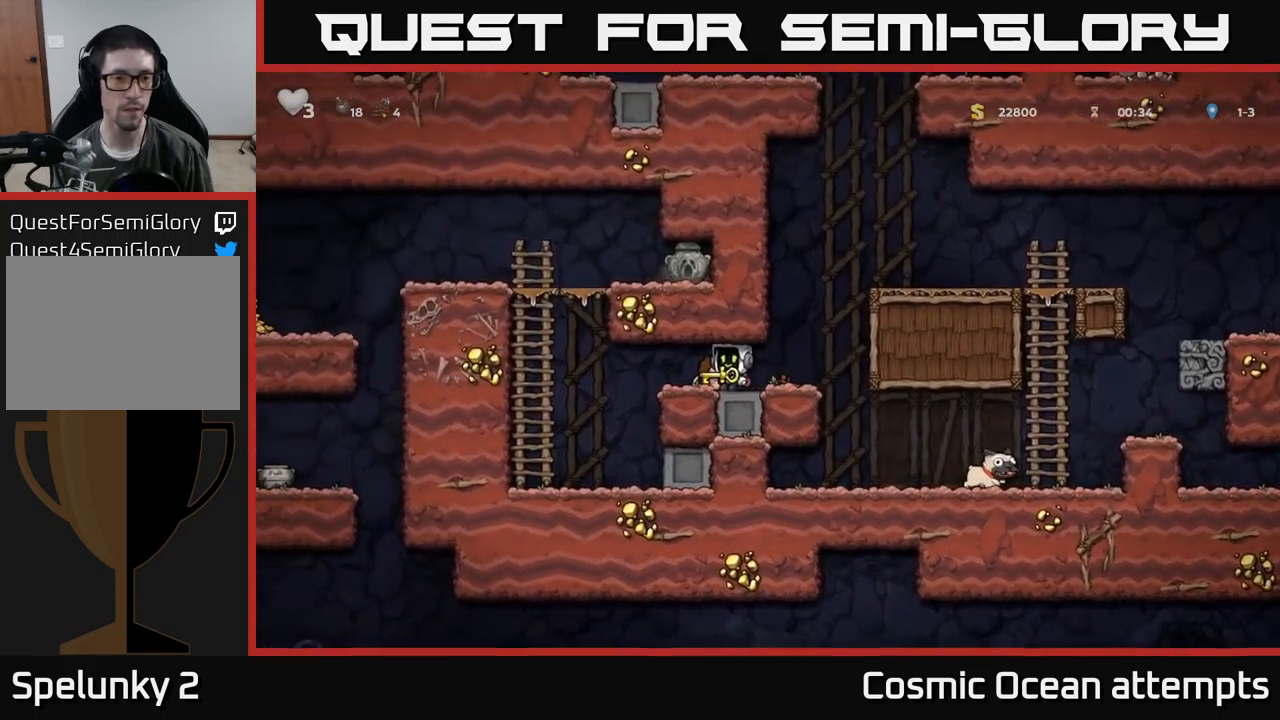
{"buttons": ["DPAD_UP"], "left_stick": "center", "events": [[283, "A", "down"], [366, "DPAD_UP", "down"], [416, "A", "up"], [416, "DPAD_LEFT", "up"]]}
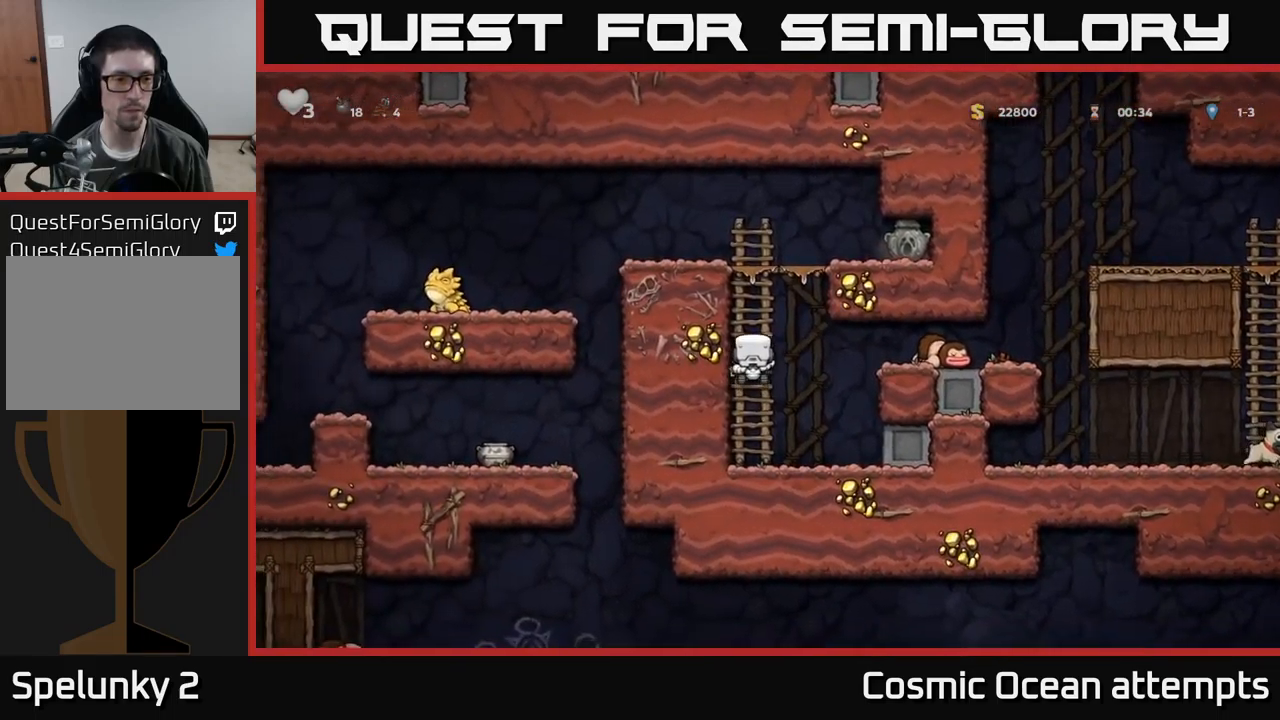
{"buttons": ["DPAD_LEFT"], "left_stick": "center", "events": [[333, "A", "down"], [383, "DPAD_LEFT", "down"], [383, "DPAD_UP", "up"], [483, "A", "up"]]}
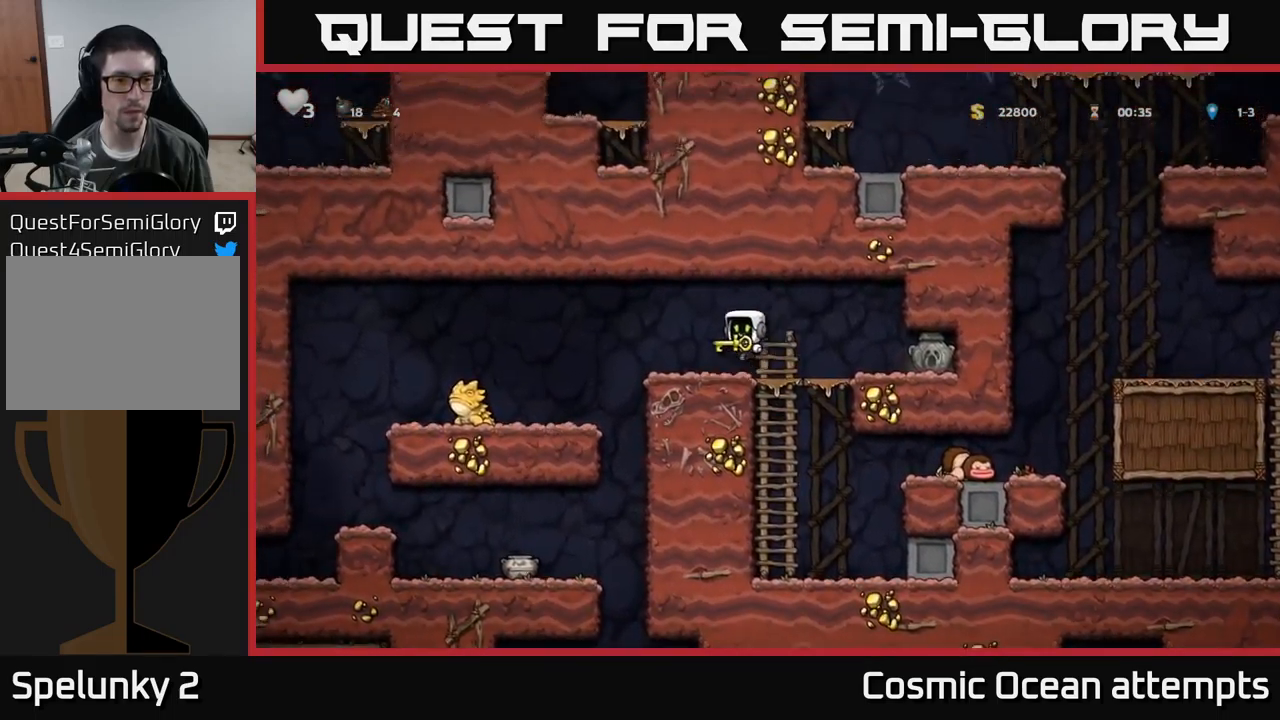
{"buttons": [], "left_stick": "center", "events": [[50, "DPAD_LEFT", "up"], [216, "X", "down"], [300, "X", "up"]]}
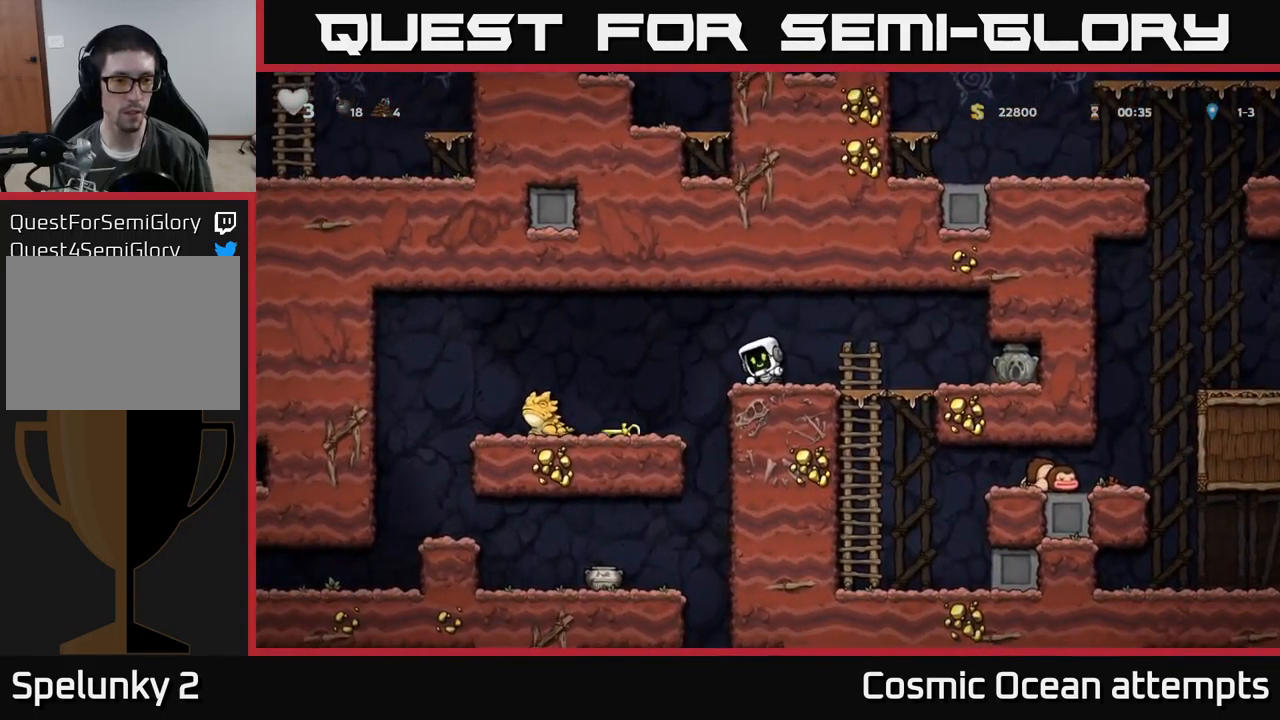
{"buttons": [], "left_stick": "center", "events": []}
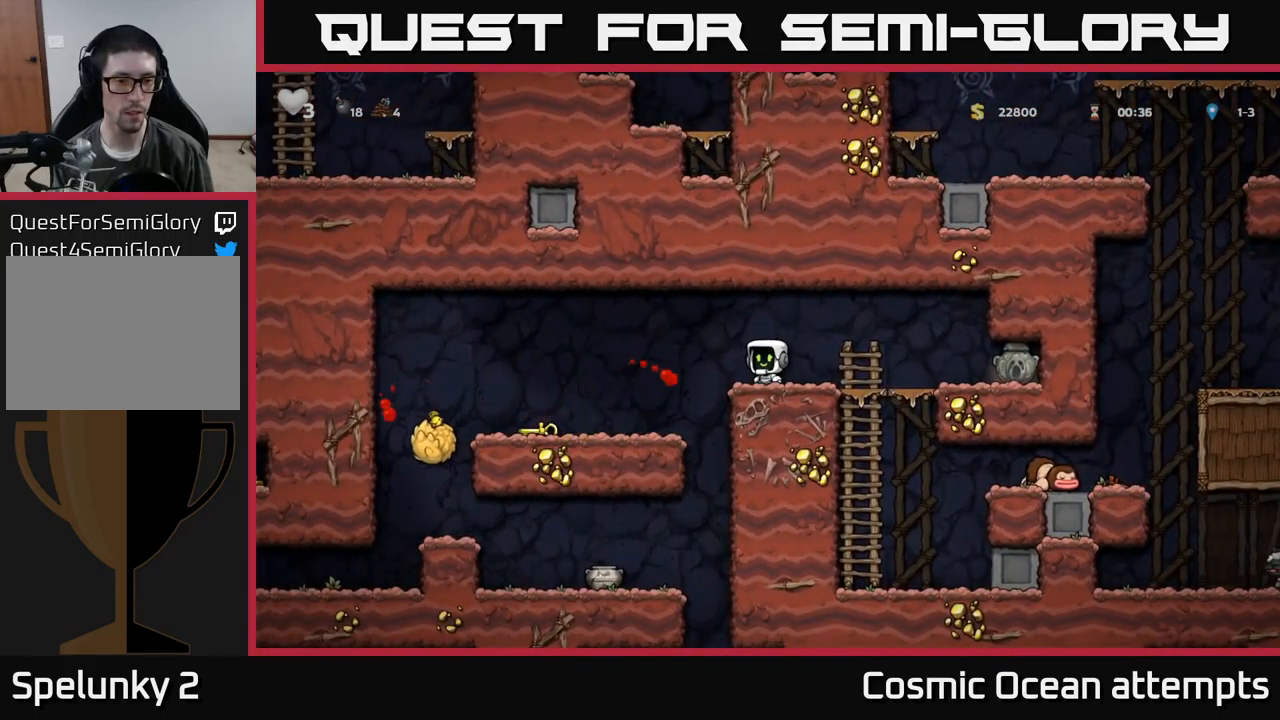
{"buttons": ["A", "DPAD_DOWN"], "left_stick": "center", "events": [[200, "DPAD_RIGHT", "down"], [433, "DPAD_DOWN", "down"], [466, "DPAD_RIGHT", "up"], [500, "A", "down"]]}
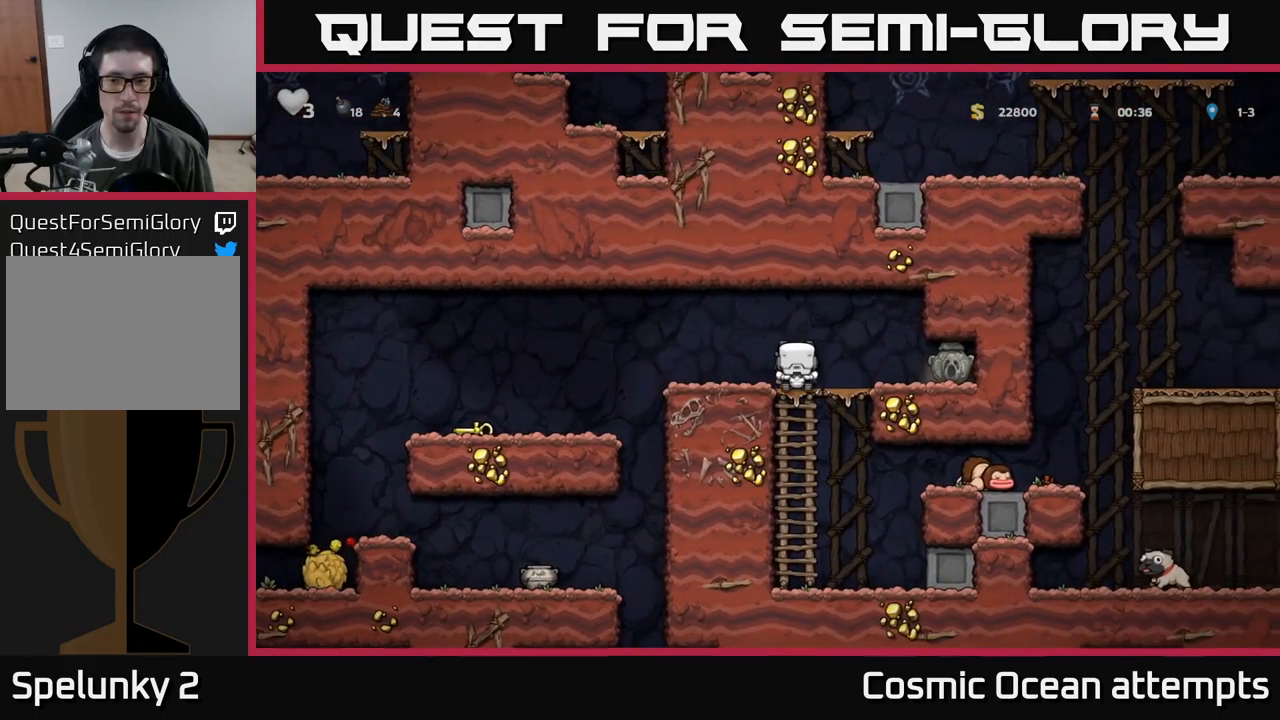
{"buttons": ["A", "DPAD_RIGHT"], "left_stick": "center", "events": [[100, "A", "up"], [100, "DPAD_DOWN", "up"], [283, "DPAD_RIGHT", "down"], [450, "A", "down"]]}
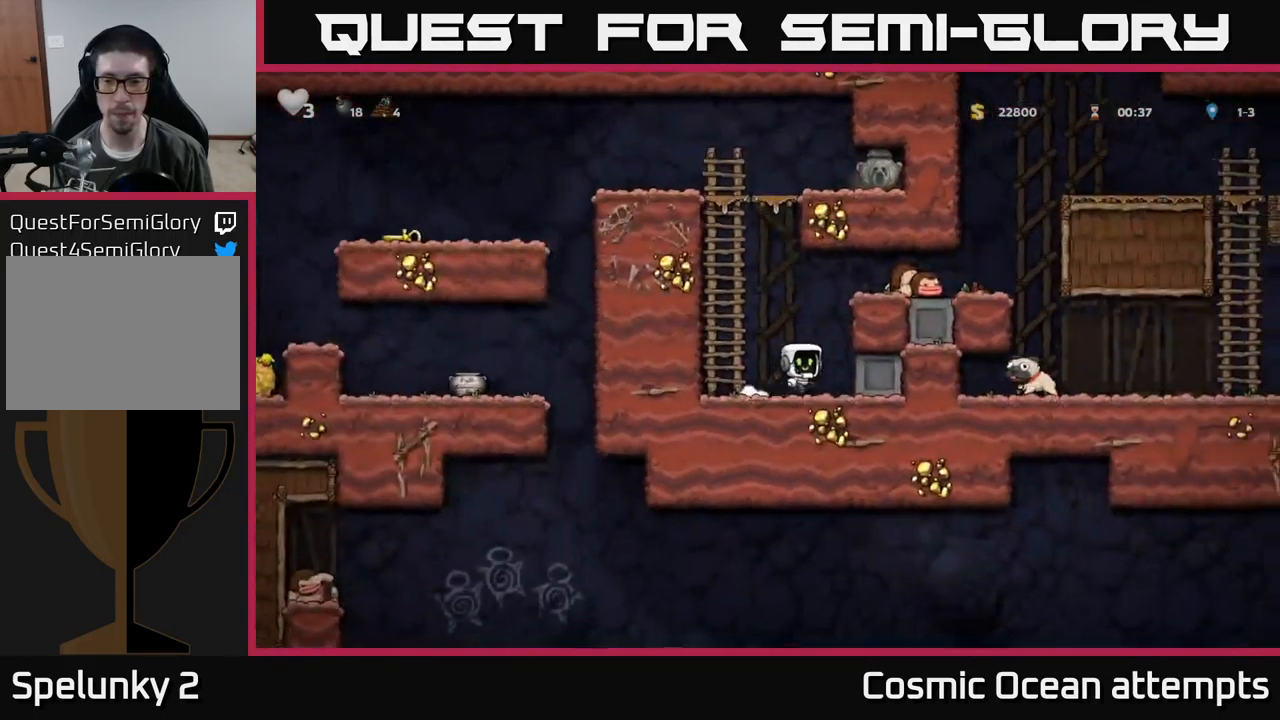
{"buttons": ["DPAD_RIGHT"], "left_stick": "center", "events": [[83, "A", "up"], [216, "A", "down"], [366, "A", "up"]]}
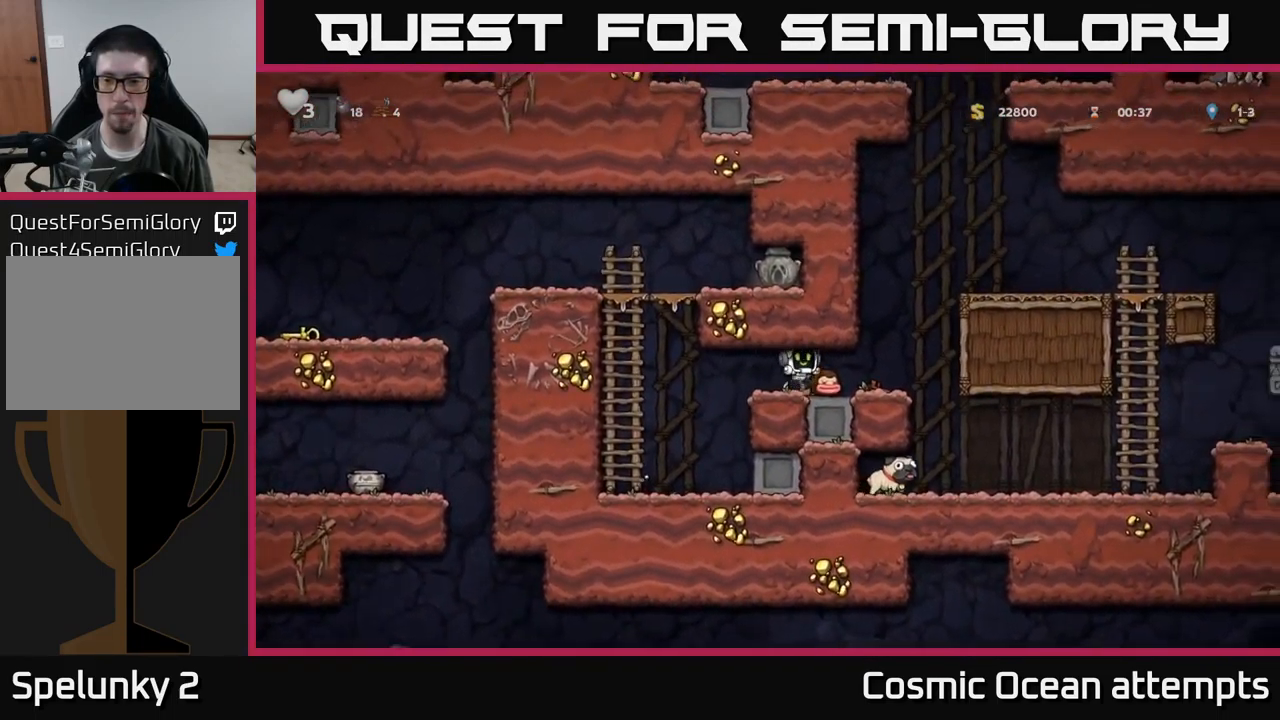
{"buttons": ["DPAD_DOWN"], "left_stick": "center", "events": [[333, "DPAD_RIGHT", "up"], [500, "DPAD_DOWN", "down"]]}
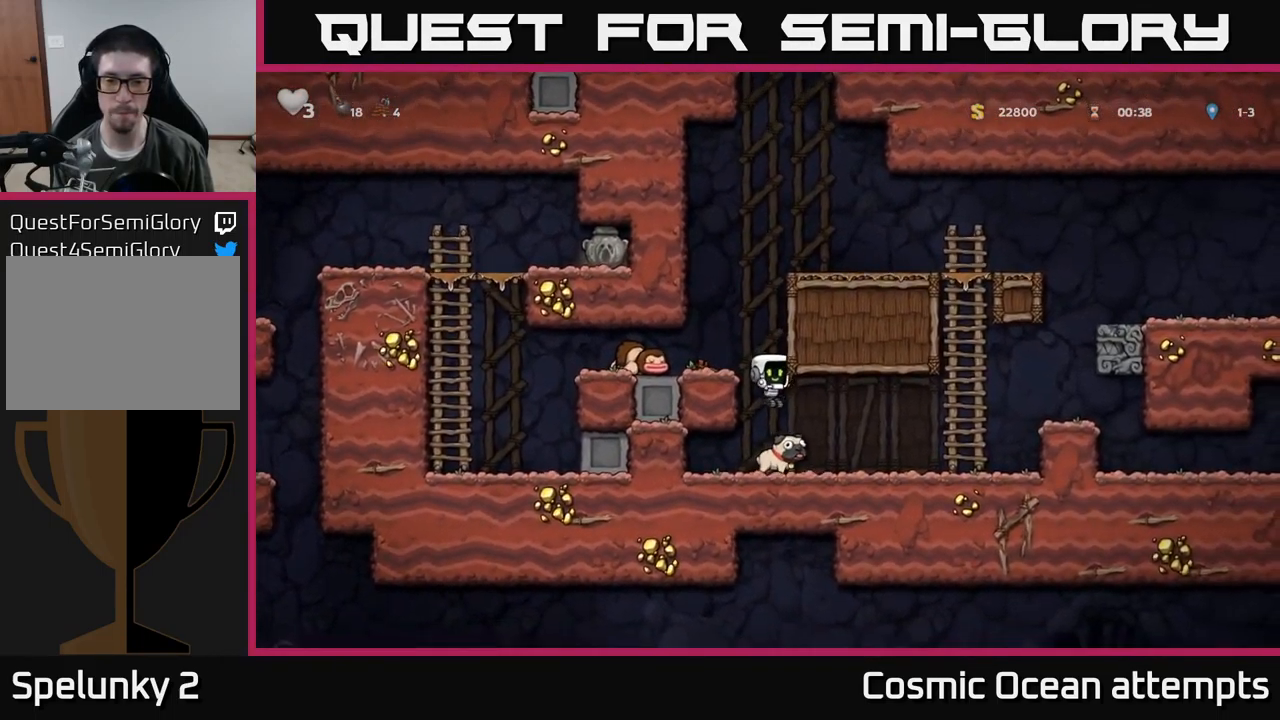
{"buttons": ["DPAD_DOWN"], "left_stick": "center", "events": [[166, "DPAD_RIGHT", "down"], [200, "X", "down"], [233, "DPAD_DOWN", "up"], [283, "DPAD_DOWN", "down"], [283, "X", "up"], [316, "DPAD_RIGHT", "up"]]}
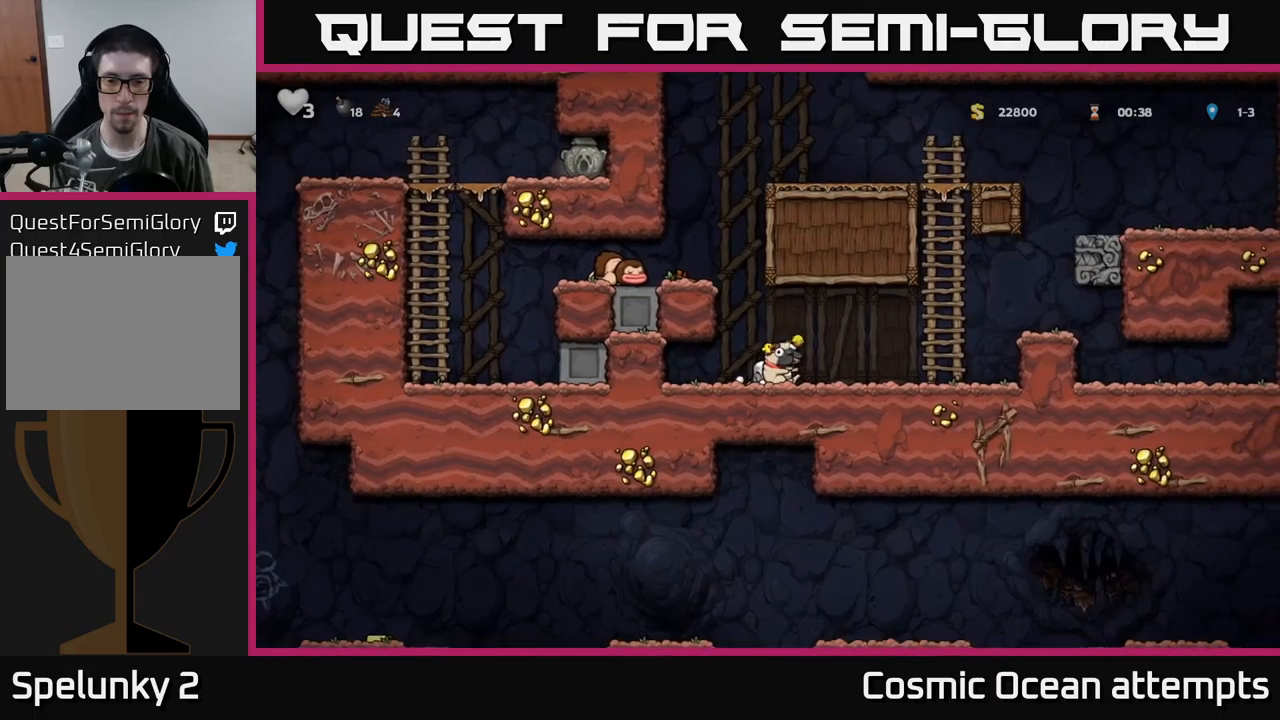
{"buttons": ["A", "DPAD_LEFT"], "left_stick": "center", "events": [[83, "DPAD_DOWN", "up"], [133, "DPAD_LEFT", "down"], [150, "A", "down"], [317, "A", "up"], [417, "A", "down"]]}
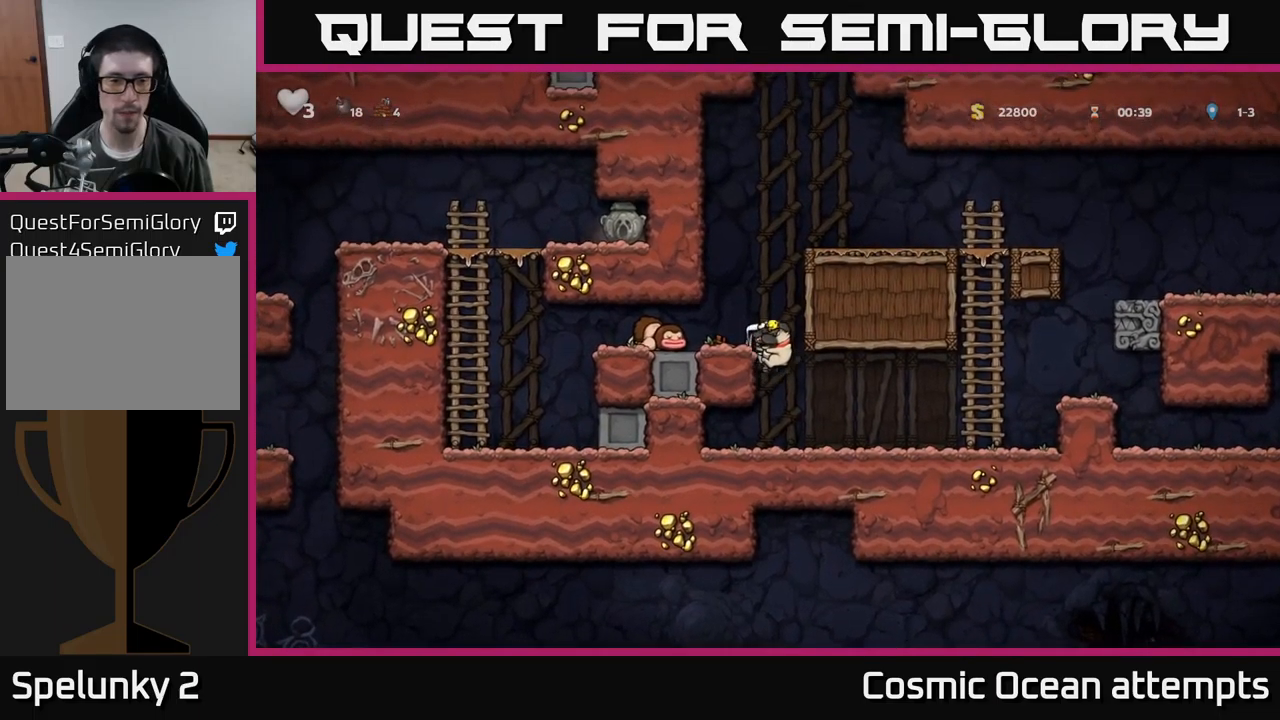
{"buttons": ["DPAD_LEFT"], "left_stick": "center", "events": [[17, "A", "up"]]}
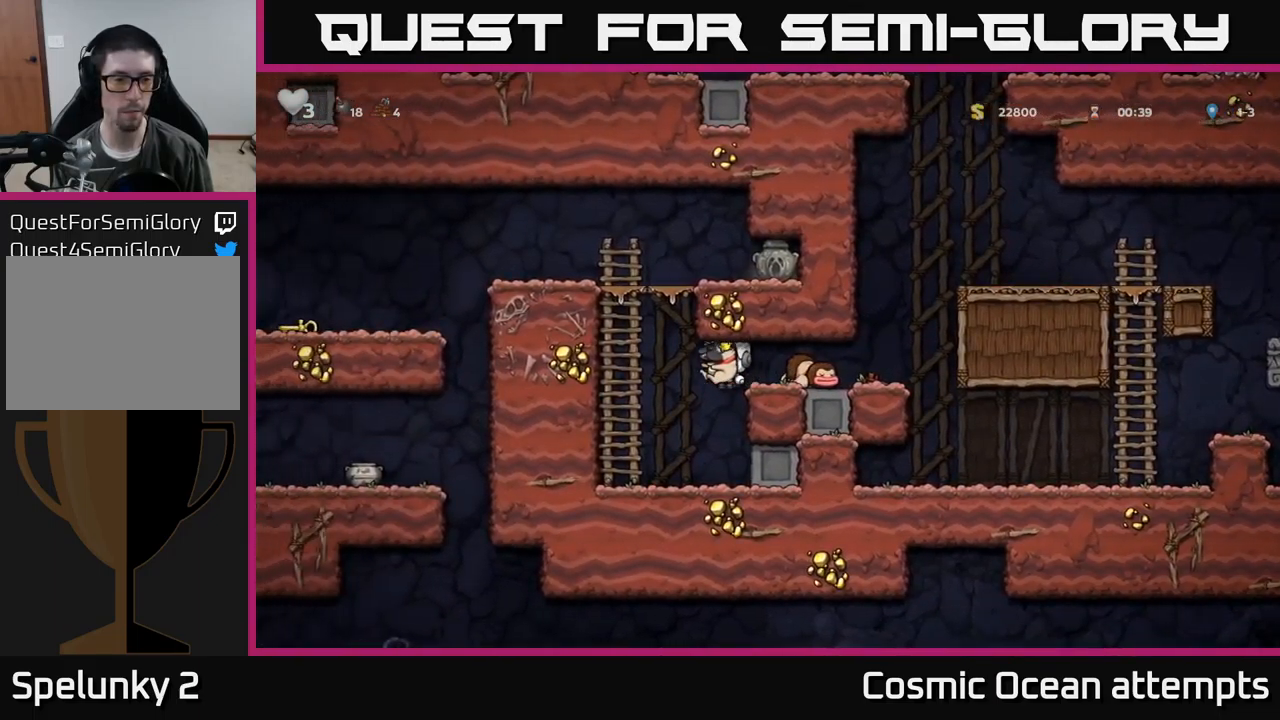
{"buttons": ["DPAD_UP", "DPAD_LEFT"], "left_stick": "center", "events": [[33, "A", "down"], [150, "DPAD_UP", "down"], [167, "A", "up"], [167, "DPAD_LEFT", "up"], [500, "DPAD_LEFT", "down"]]}
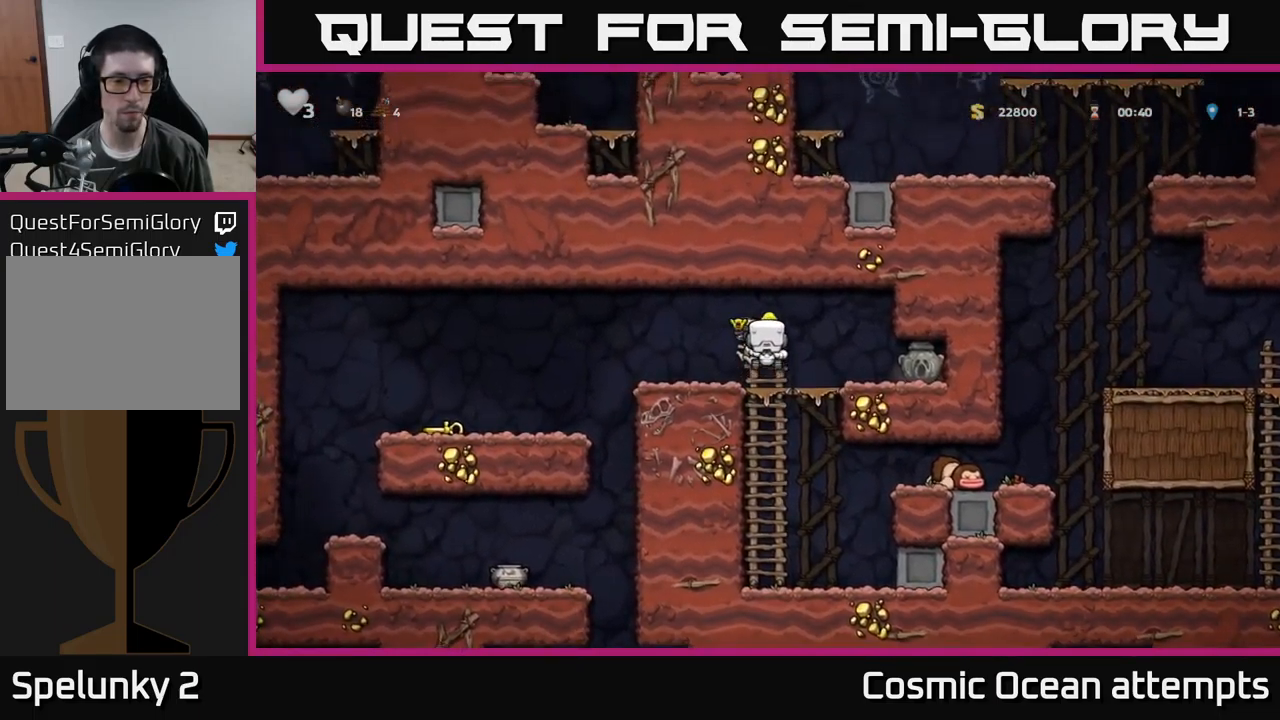
{"buttons": ["DPAD_LEFT"], "left_stick": "center", "events": [[17, "A", "down"], [17, "DPAD_UP", "up"], [333, "A", "up"]]}
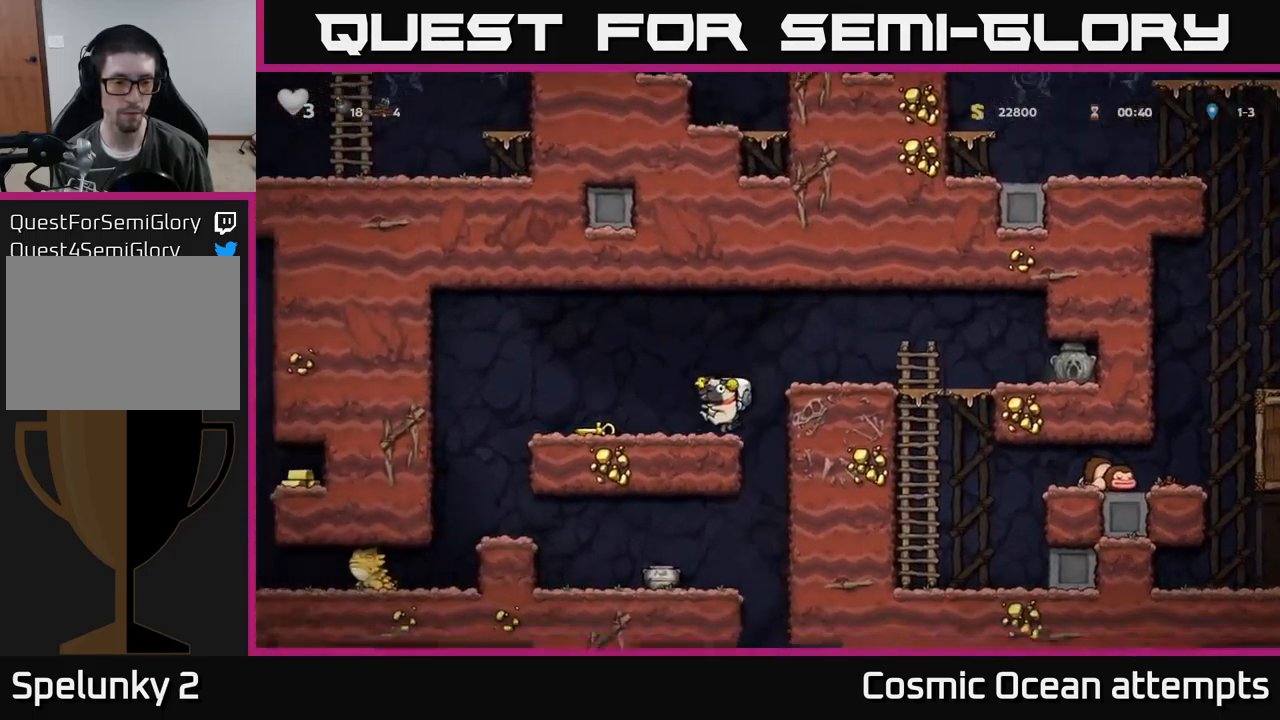
{"buttons": [], "left_stick": "center", "events": [[150, "DPAD_LEFT", "up"], [183, "DPAD_RIGHT", "down"], [267, "DPAD_DOWN", "down"], [300, "DPAD_RIGHT", "up"], [333, "X", "down"], [417, "X", "up"], [433, "DPAD_DOWN", "up"]]}
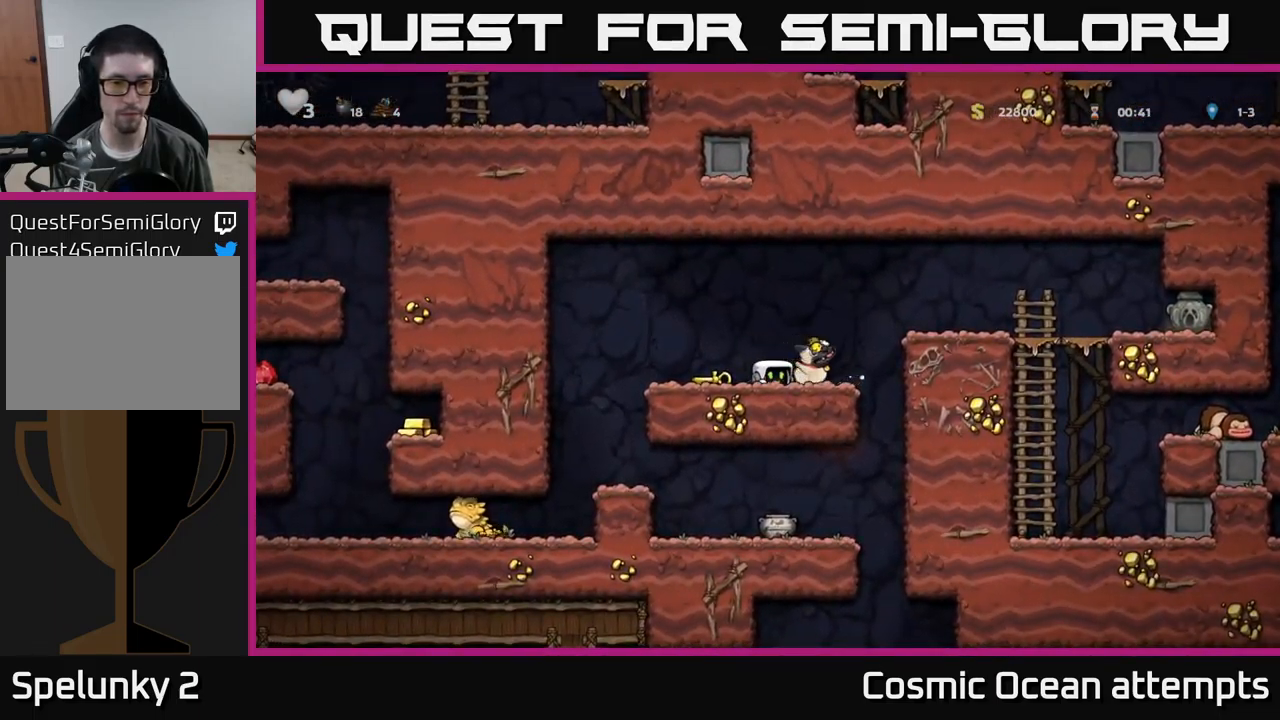
{"buttons": ["DPAD_LEFT"], "left_stick": "center", "events": [[50, "DPAD_LEFT", "down"], [233, "DPAD_DOWN", "down"], [250, "DPAD_LEFT", "up"], [300, "X", "down"], [383, "DPAD_DOWN", "up"], [383, "X", "up"], [400, "DPAD_LEFT", "down"]]}
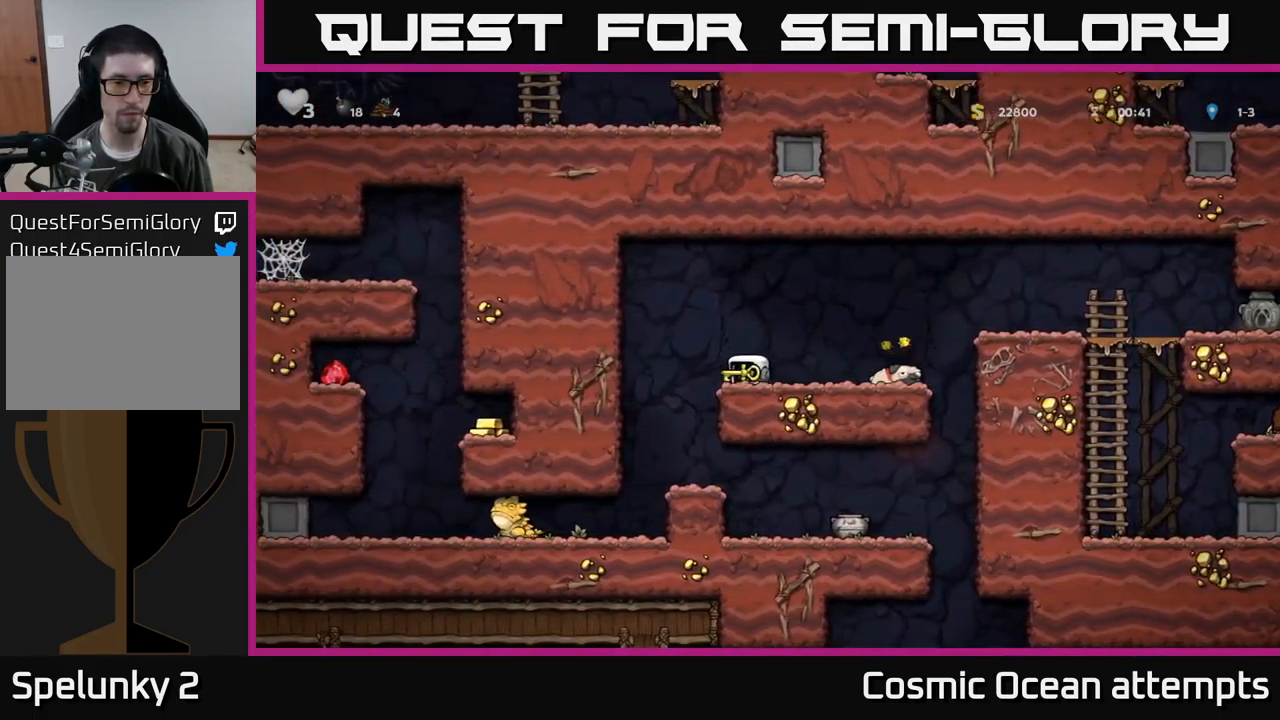
{"buttons": [], "left_stick": "center", "events": [[117, "DPAD_LEFT", "up"]]}
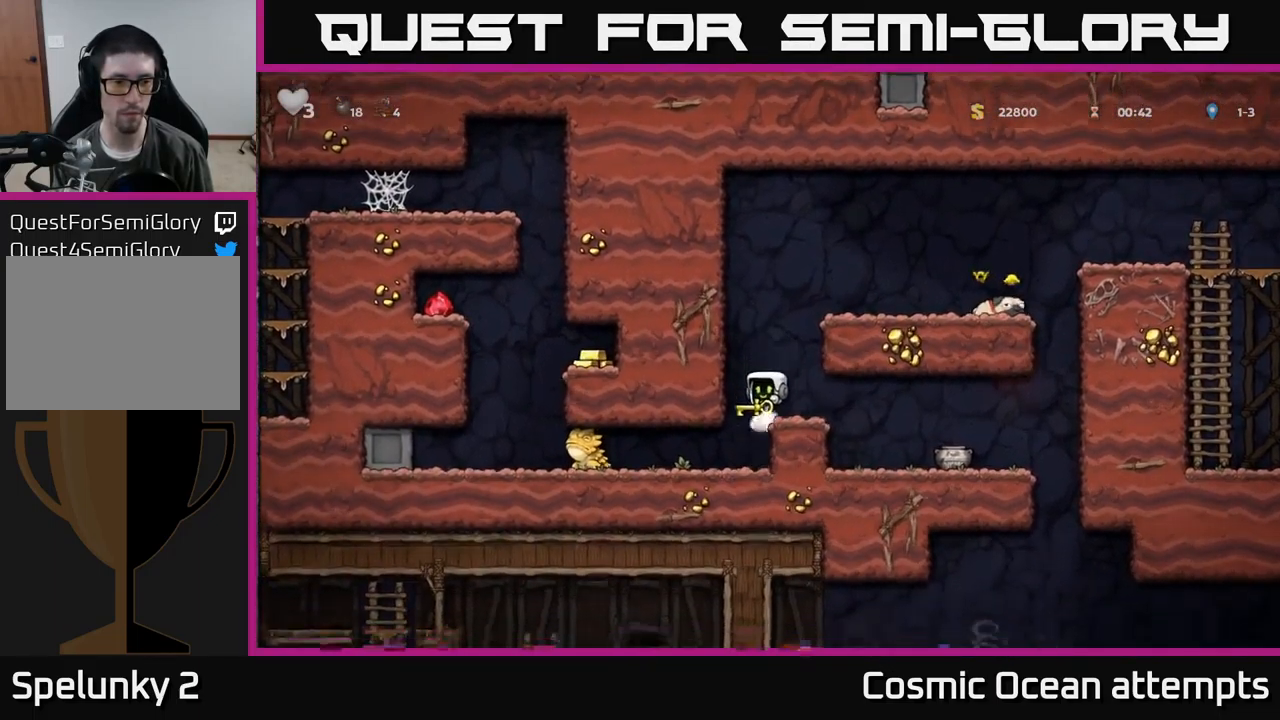
{"buttons": [], "left_stick": "center", "events": [[317, "DPAD_LEFT", "down"], [417, "DPAD_LEFT", "up"]]}